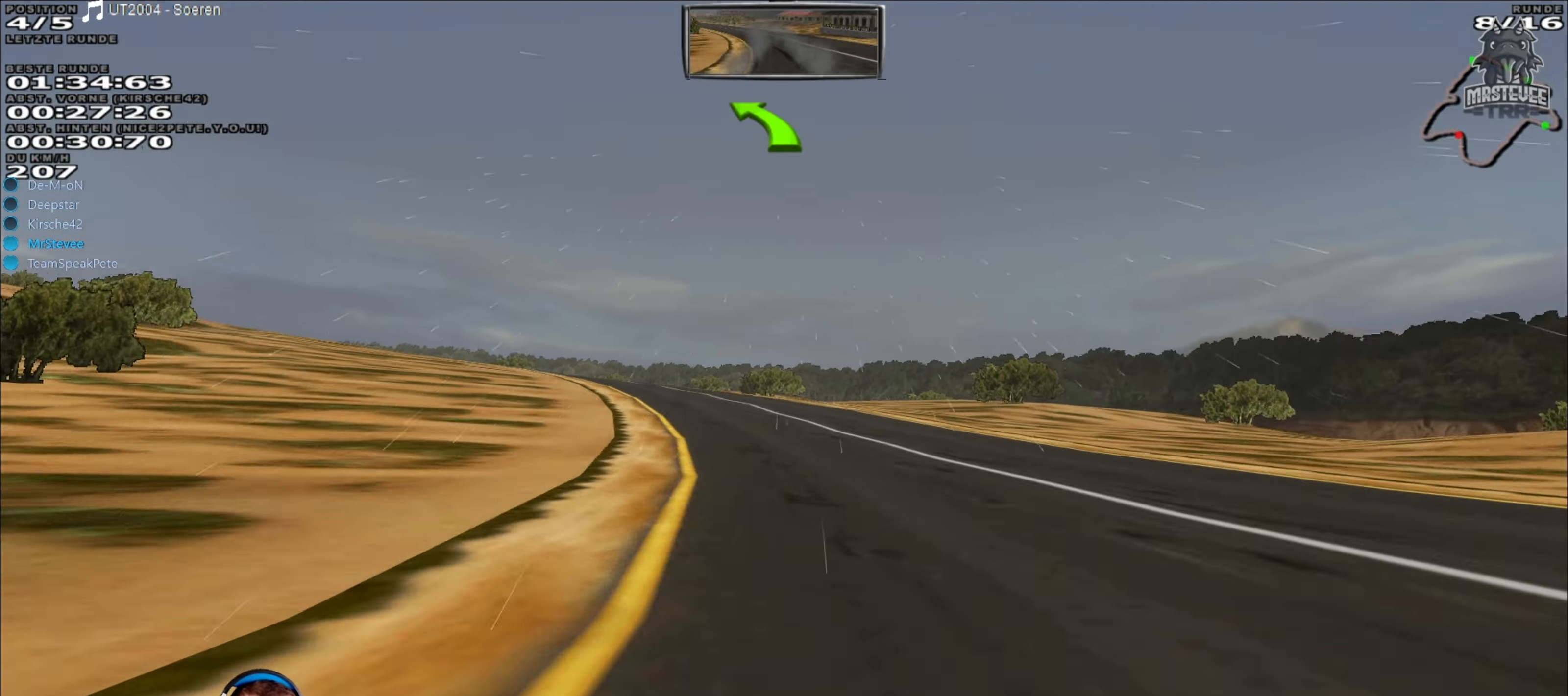
Gameplay with a controller (Xbox layout); each line is a JSON object with the inputs held at the frame after it. "events" lists button and stick changes between this image and that frame as [ms after this image, input, new state], when the widget could be followed in between. Not read: L3 R3.
{"buttons": ["L2"], "left_stick": "center", "right_stick": "center", "events": [[33, "left_stick", "left"], [117, "left_stick", "down-left"], [350, "left_stick", "center"], [400, "R2", "up"], [417, "L2", "down"]]}
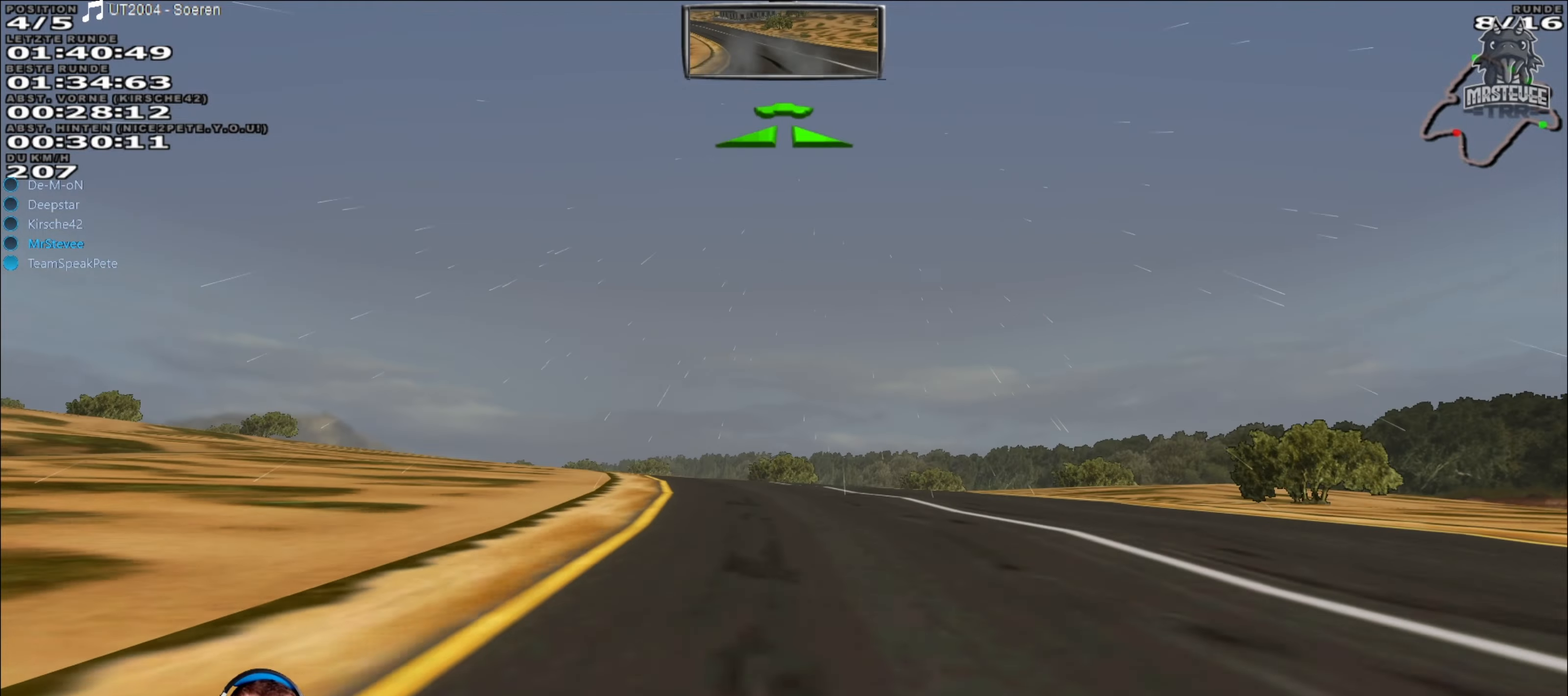
{"buttons": ["R2"], "left_stick": "center", "right_stick": "center", "events": [[84, "left_stick", "left"], [217, "L2", "up"], [400, "left_stick", "center"], [450, "R2", "down"]]}
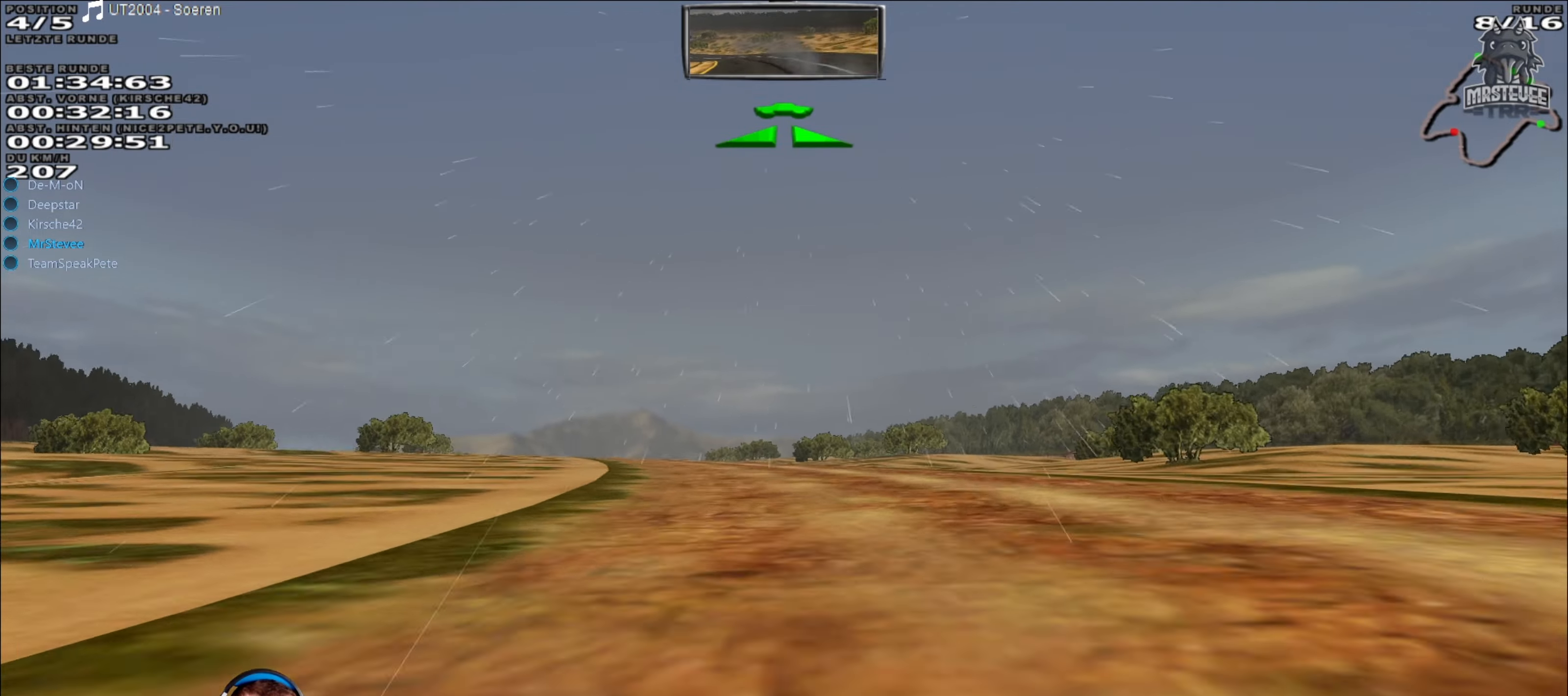
{"buttons": ["R2"], "left_stick": "center", "right_stick": "center", "events": [[250, "left_stick", "left"], [484, "left_stick", "center"]]}
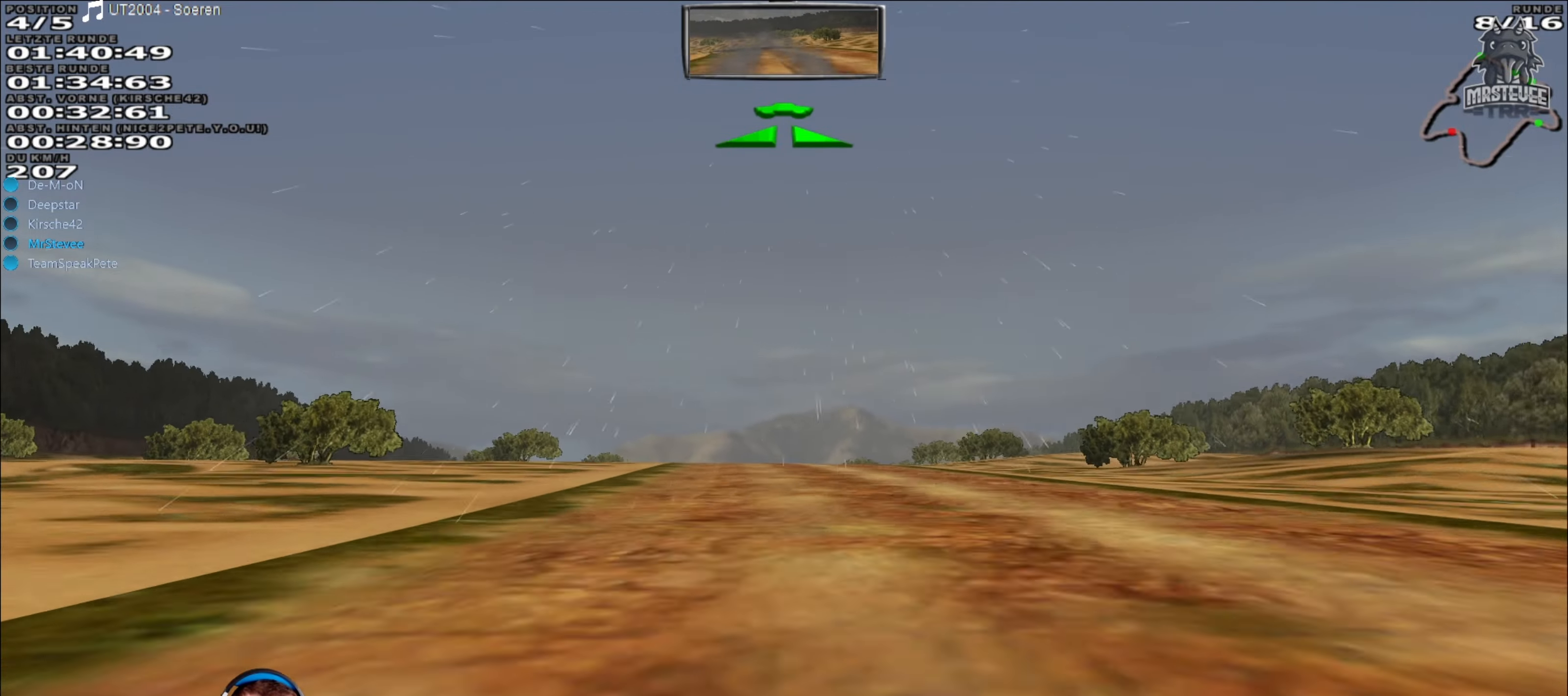
{"buttons": ["R2"], "left_stick": "center", "right_stick": "center", "events": []}
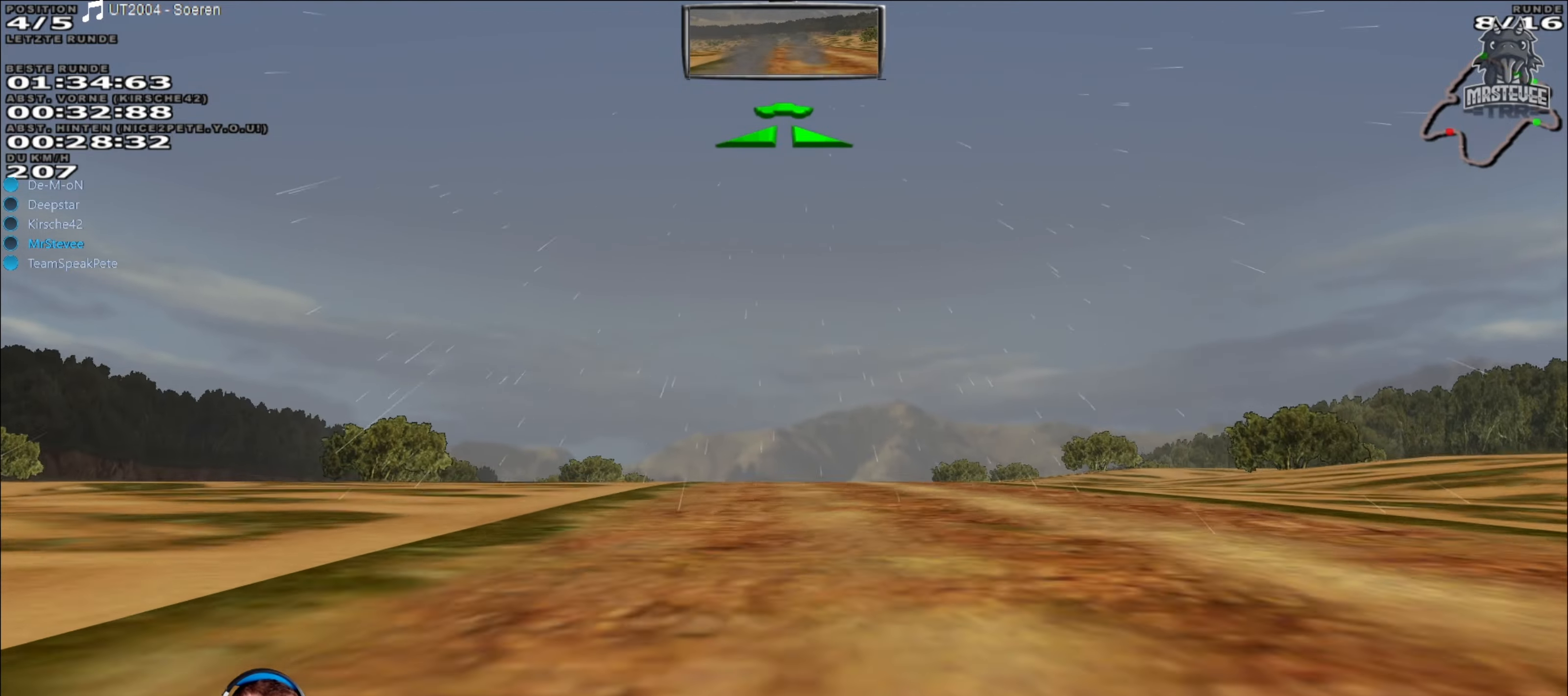
{"buttons": ["R2"], "left_stick": "center", "right_stick": "center", "events": []}
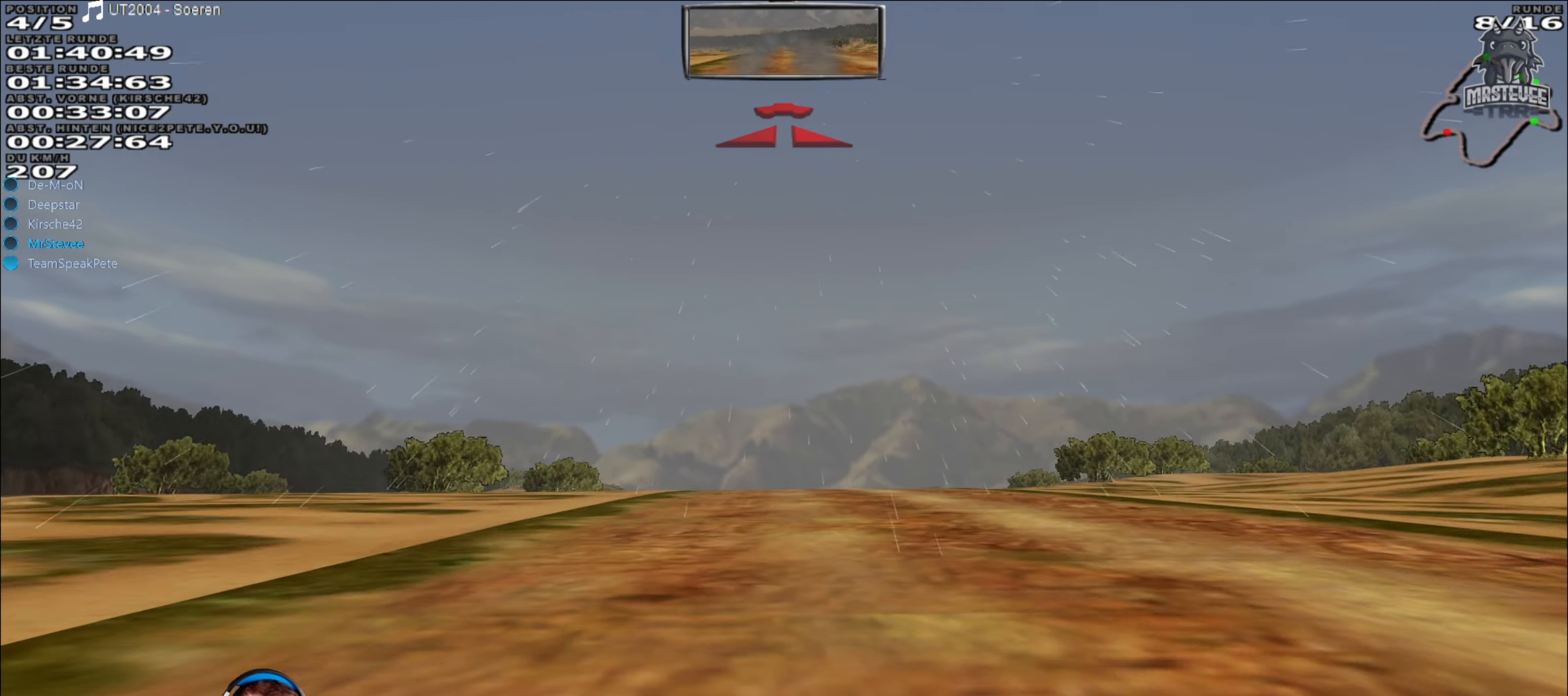
{"buttons": ["R2"], "left_stick": "center", "right_stick": "center", "events": []}
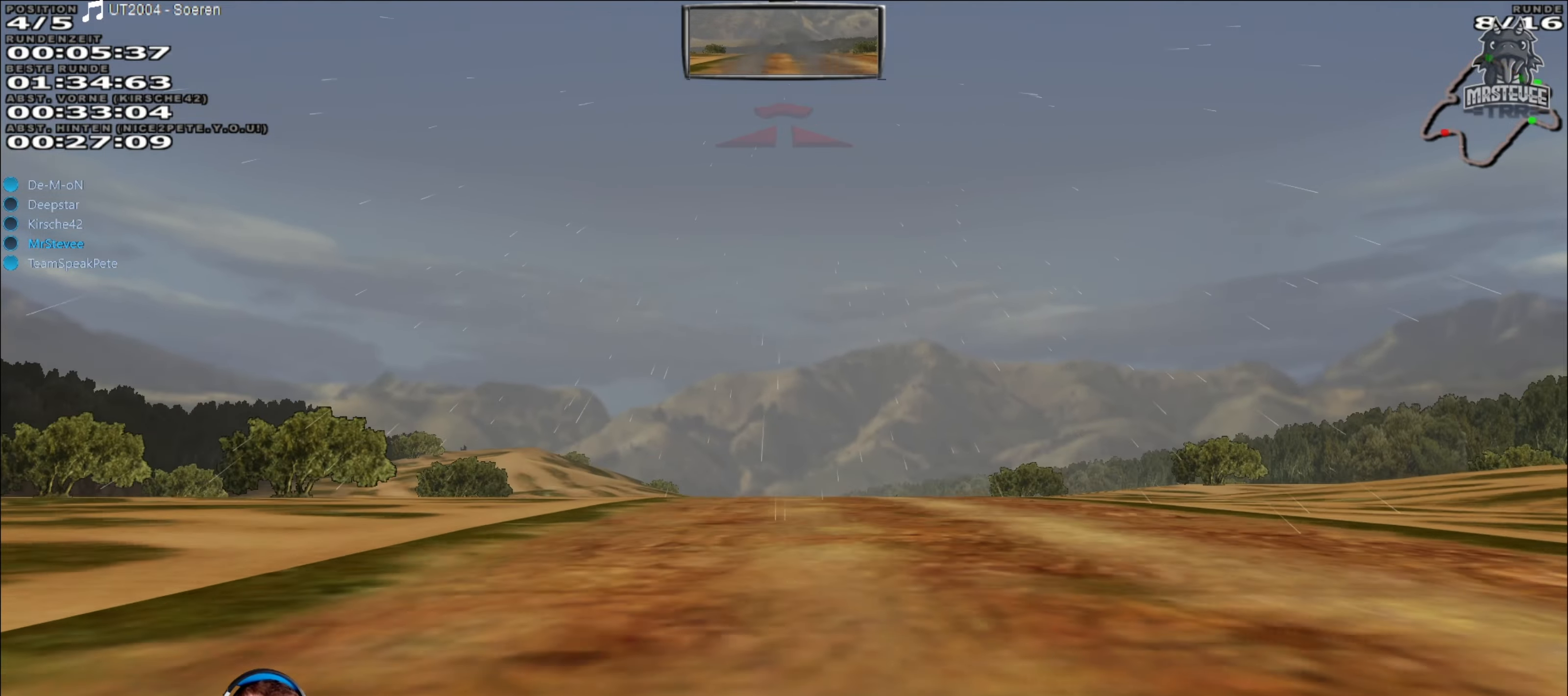
{"buttons": ["R2"], "left_stick": "center", "right_stick": "center", "events": []}
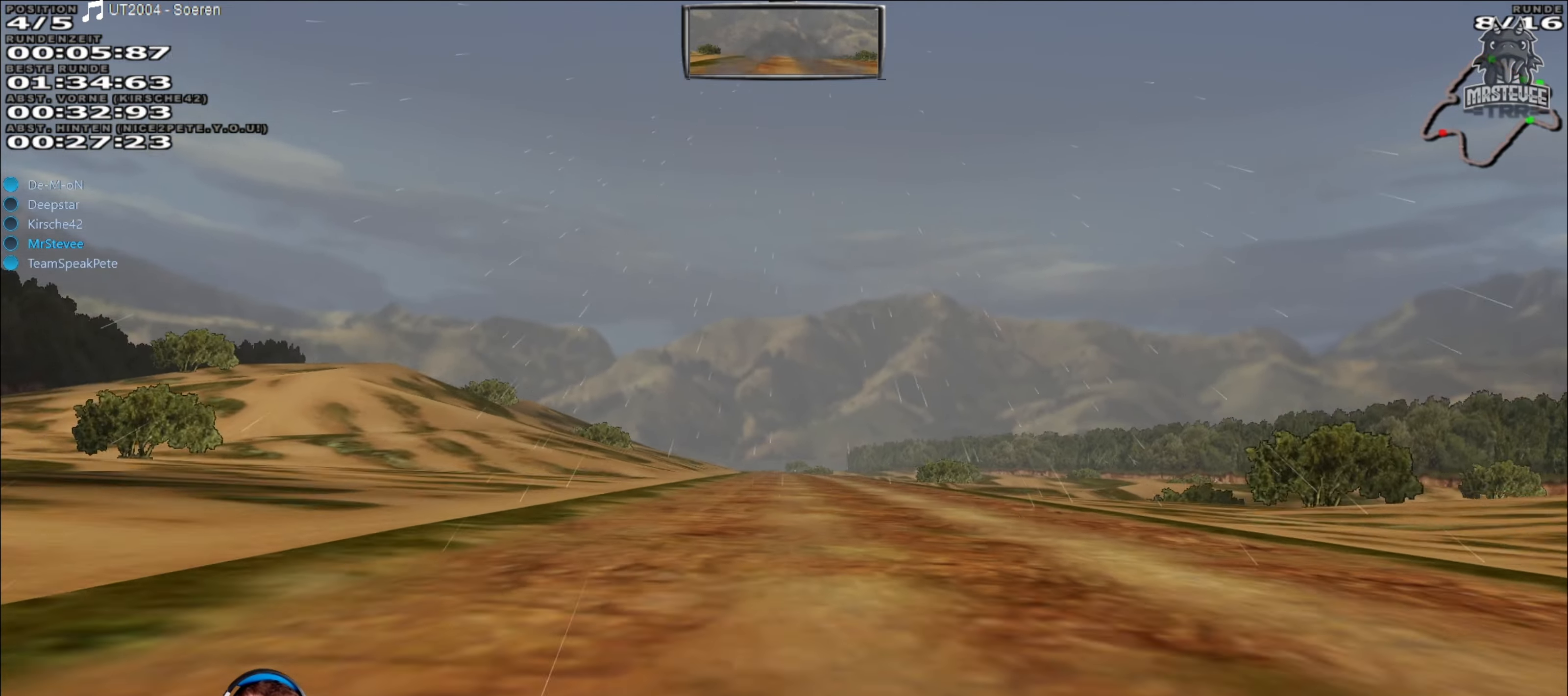
{"buttons": ["R2"], "left_stick": "center", "right_stick": "center", "events": []}
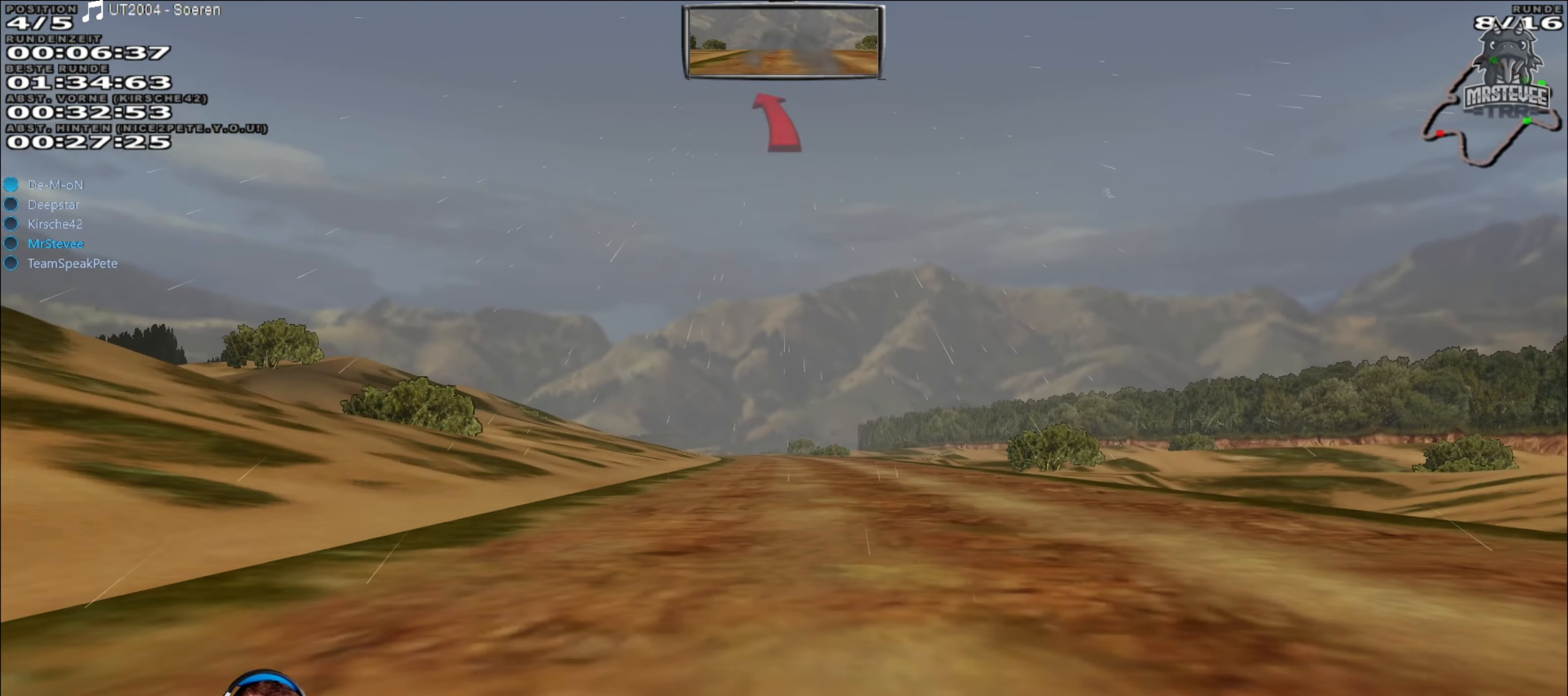
{"buttons": ["R2"], "left_stick": "center", "right_stick": "center", "events": [[34, "left_stick", "right"], [84, "left_stick", "center"]]}
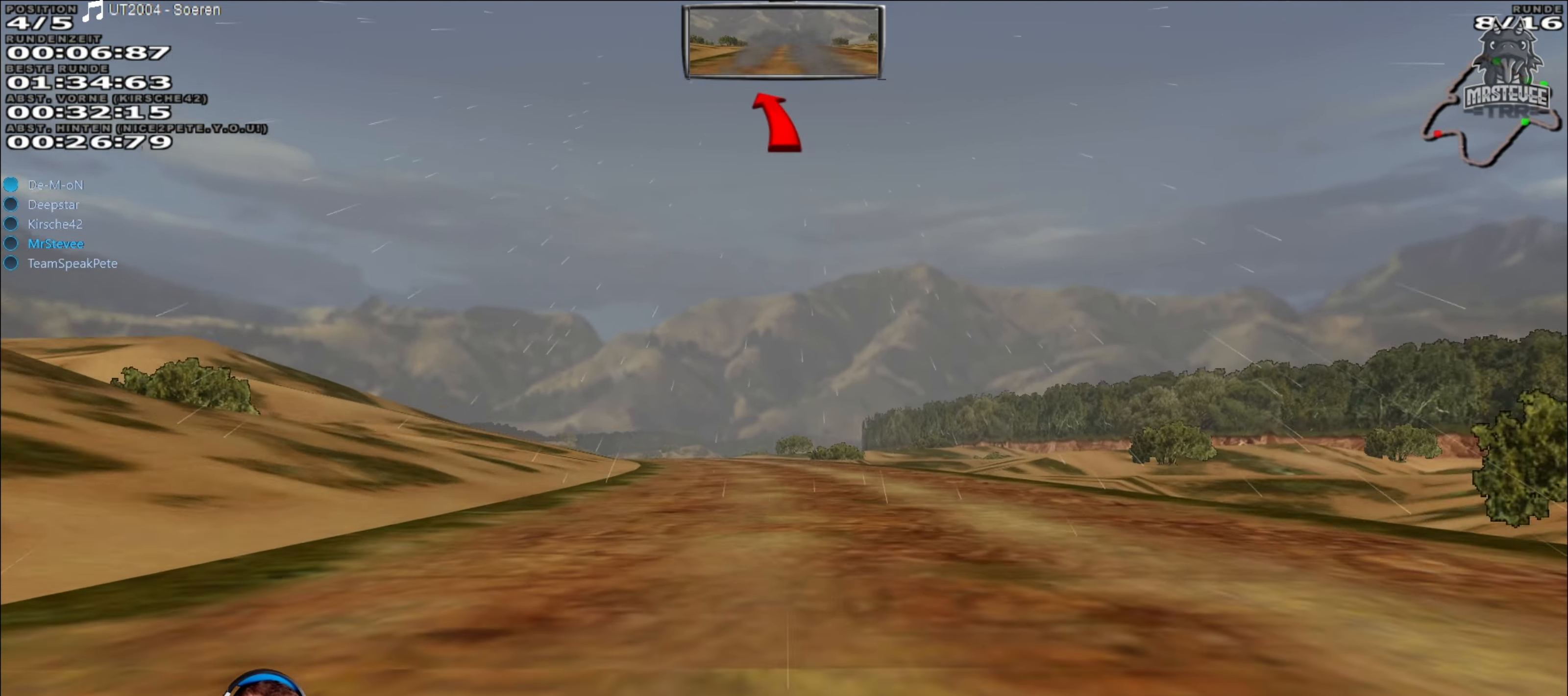
{"buttons": ["R2"], "left_stick": "center", "right_stick": "center", "events": [[117, "left_stick", "left"], [267, "left_stick", "center"]]}
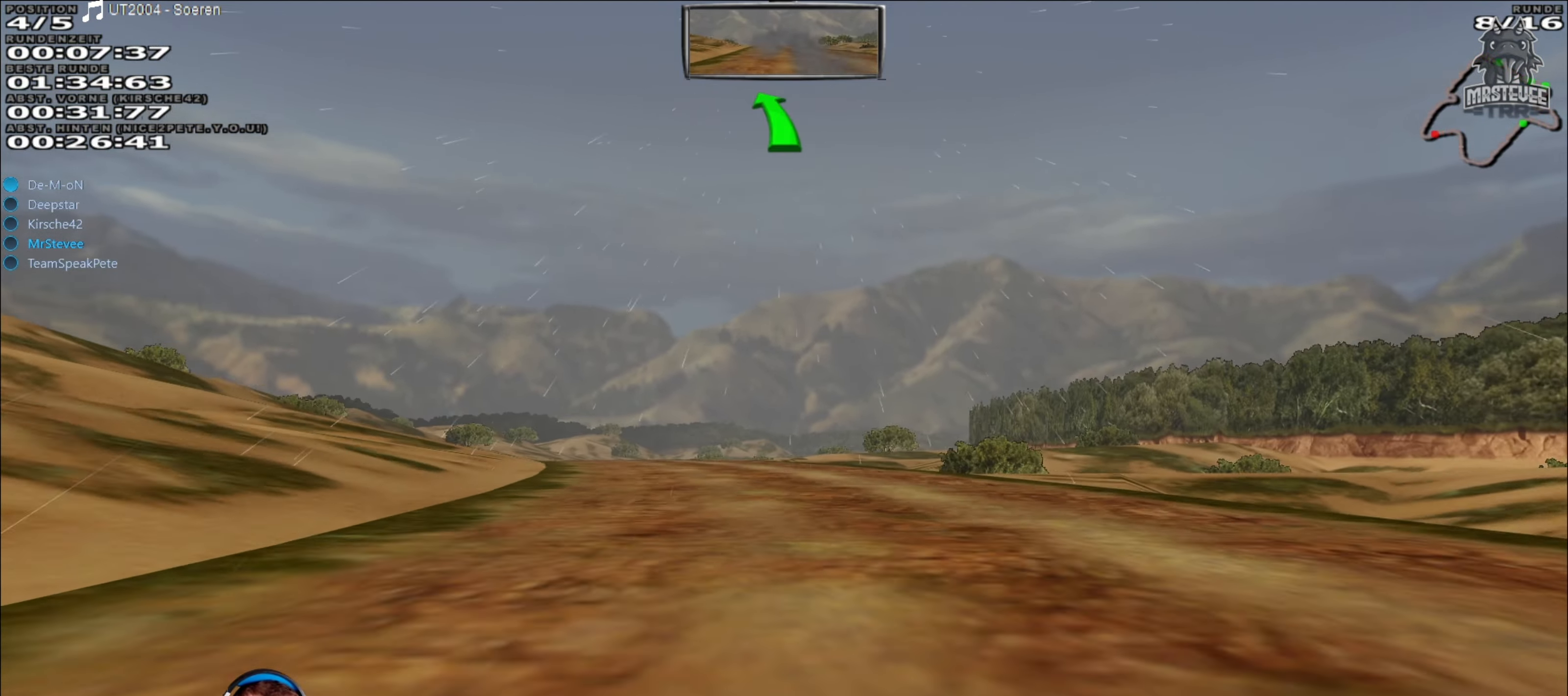
{"buttons": ["R2"], "left_stick": "left", "right_stick": "center", "events": [[17, "left_stick", "left"], [216, "left_stick", "center"], [433, "left_stick", "left"]]}
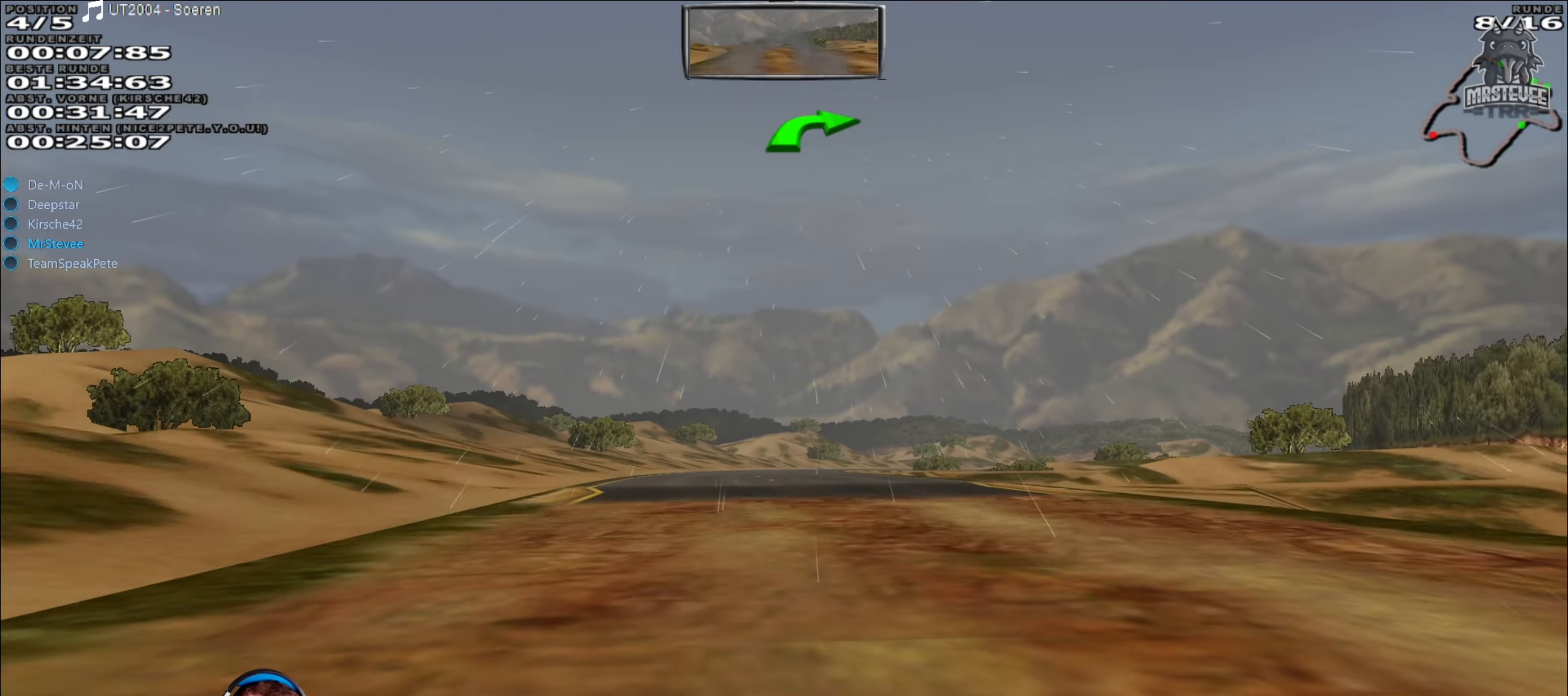
{"buttons": ["R2"], "left_stick": "center", "right_stick": "center", "events": [[33, "left_stick", "center"]]}
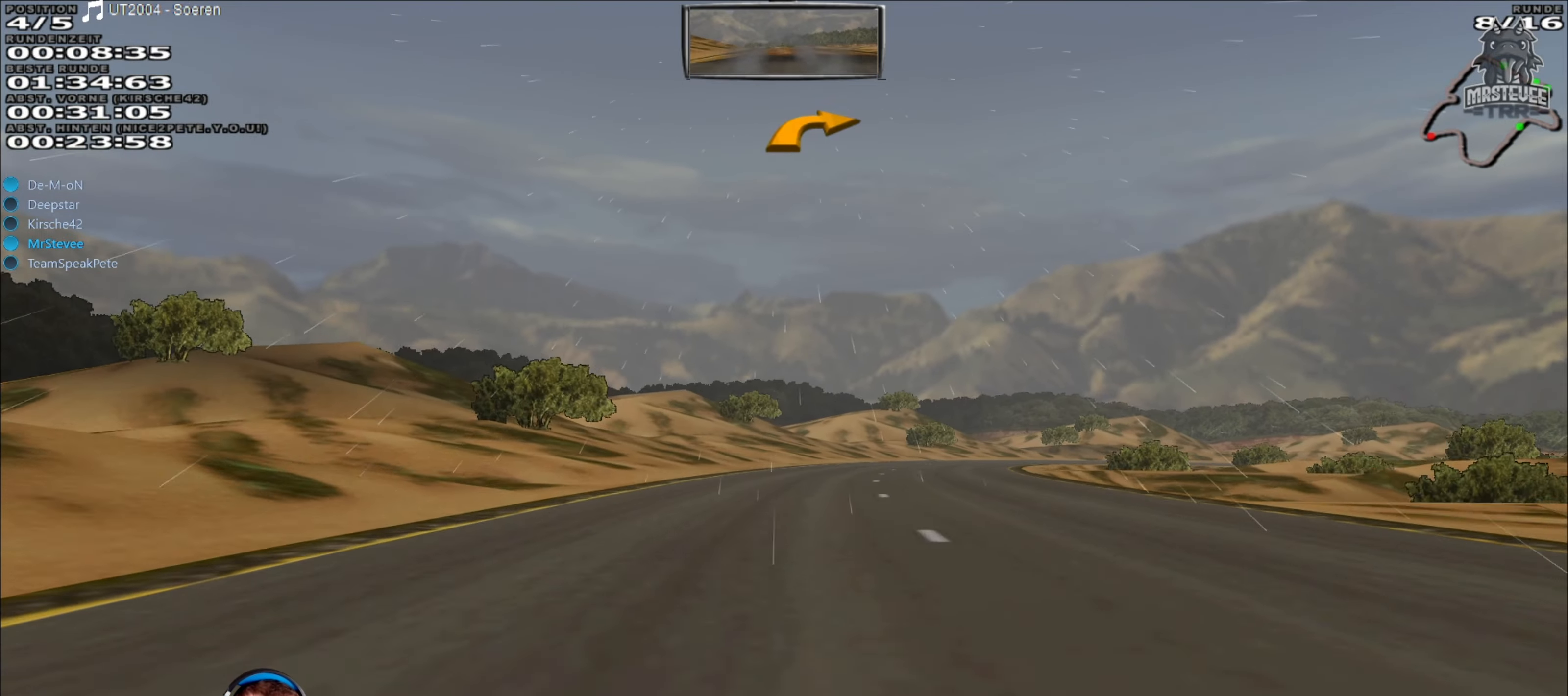
{"buttons": ["R2"], "left_stick": "center", "right_stick": "center", "events": [[83, "left_stick", "right"], [333, "left_stick", "center"]]}
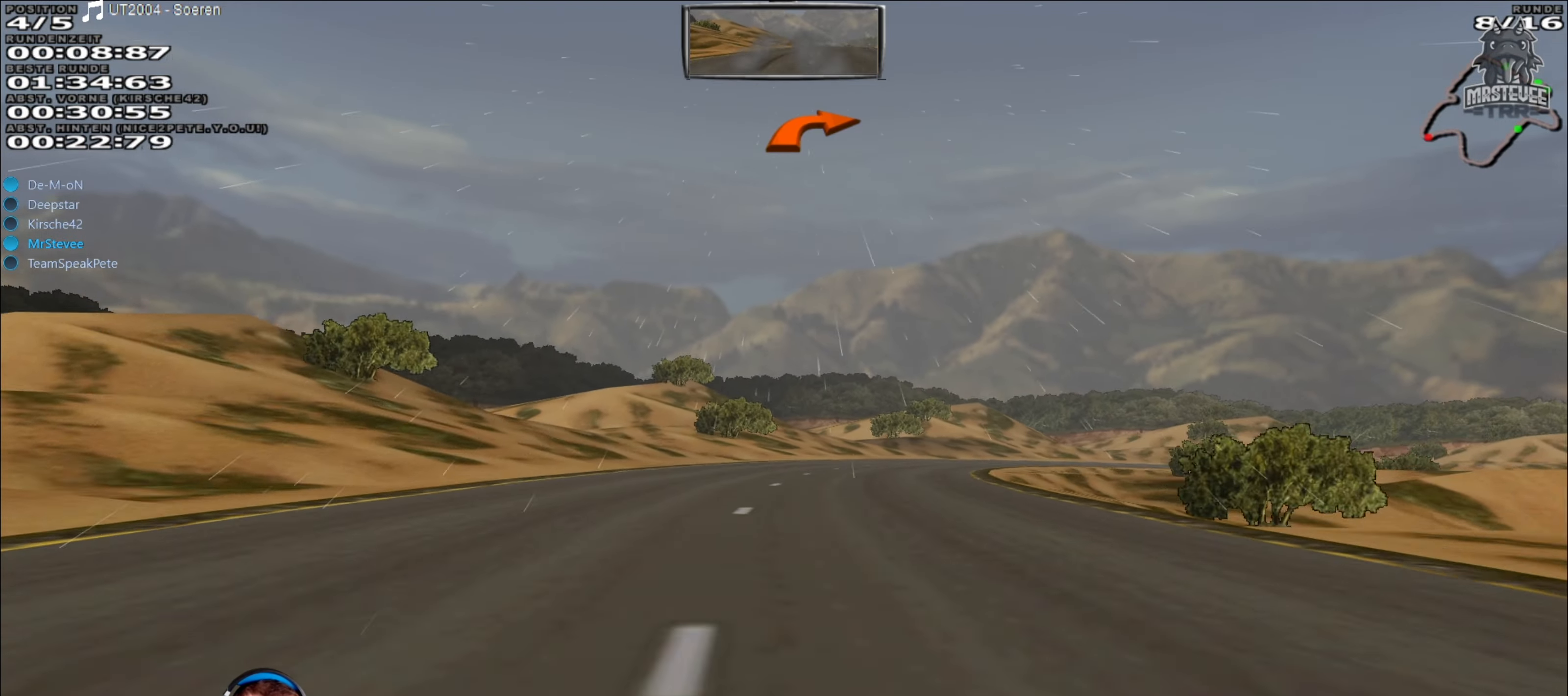
{"buttons": ["R2"], "left_stick": "right", "right_stick": "center", "events": [[166, "left_stick", "right"]]}
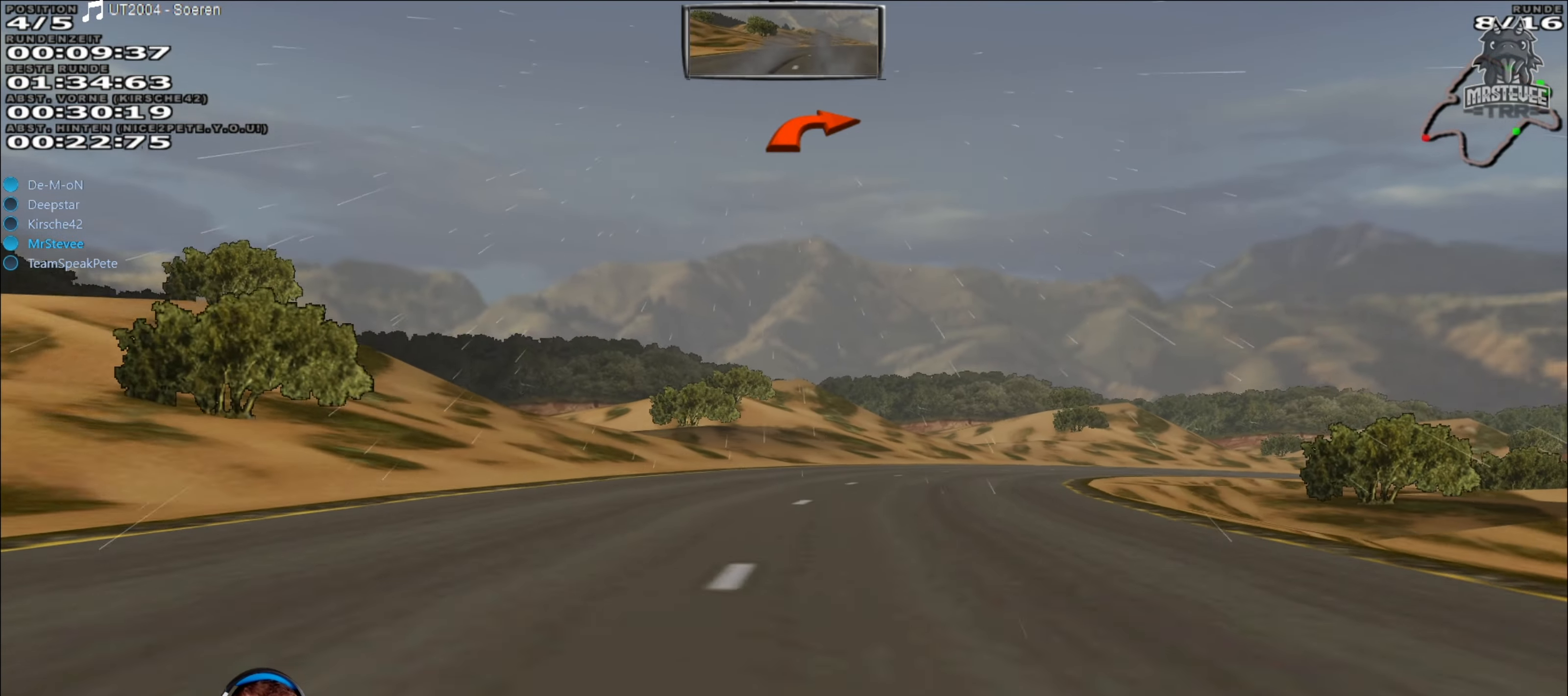
{"buttons": ["R2"], "left_stick": "right", "right_stick": "center", "events": [[200, "left_stick", "center"], [350, "left_stick", "right"]]}
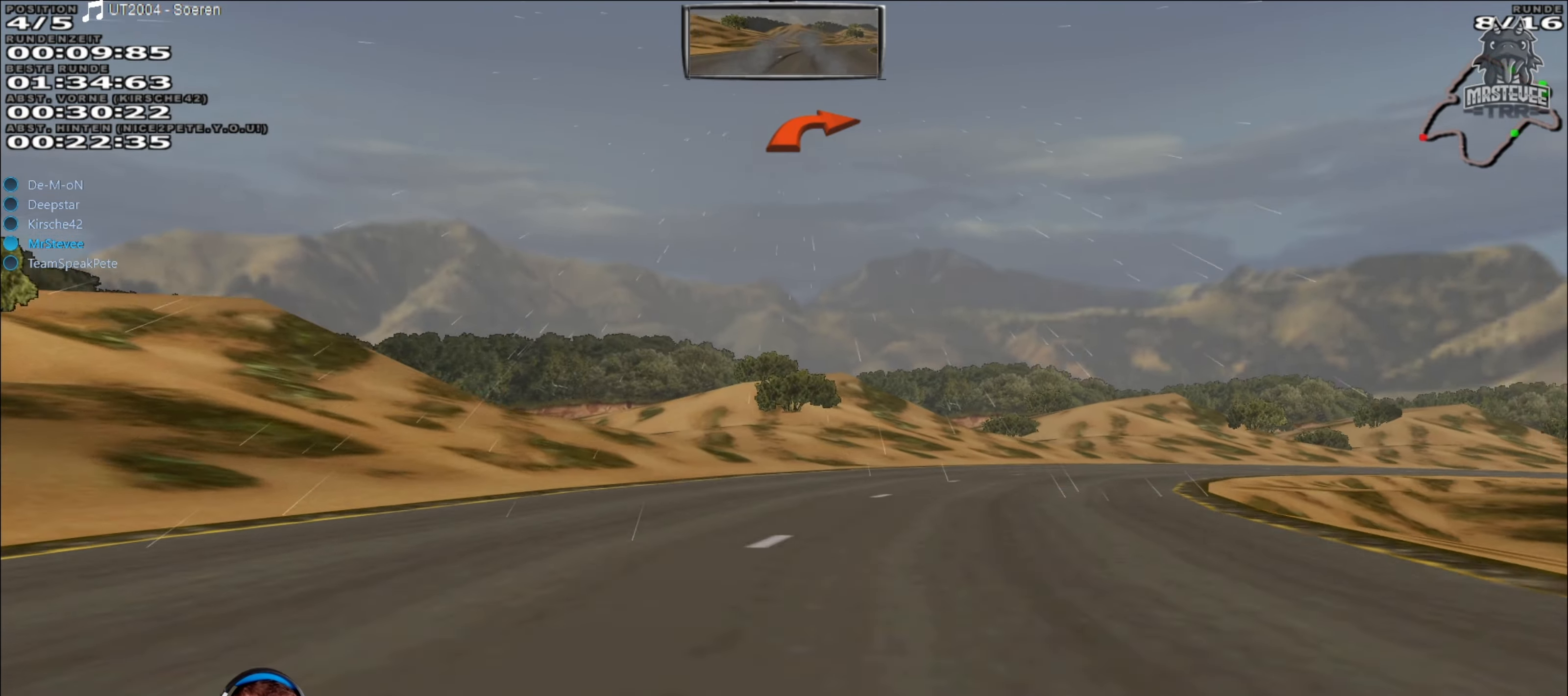
{"buttons": [], "left_stick": "right", "right_stick": "center", "events": [[66, "R2", "up"], [100, "L2", "down"], [400, "L2", "up"]]}
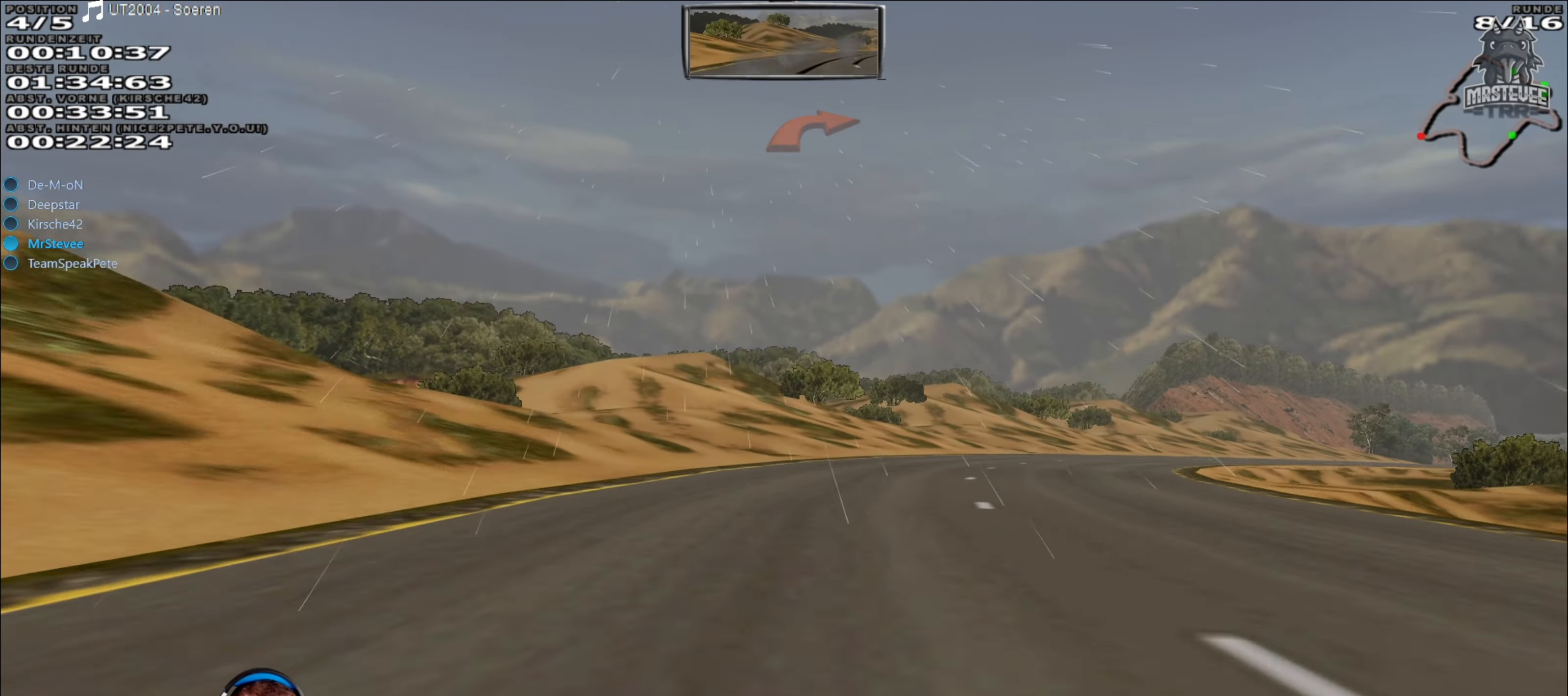
{"buttons": [], "left_stick": "right", "right_stick": "center", "events": []}
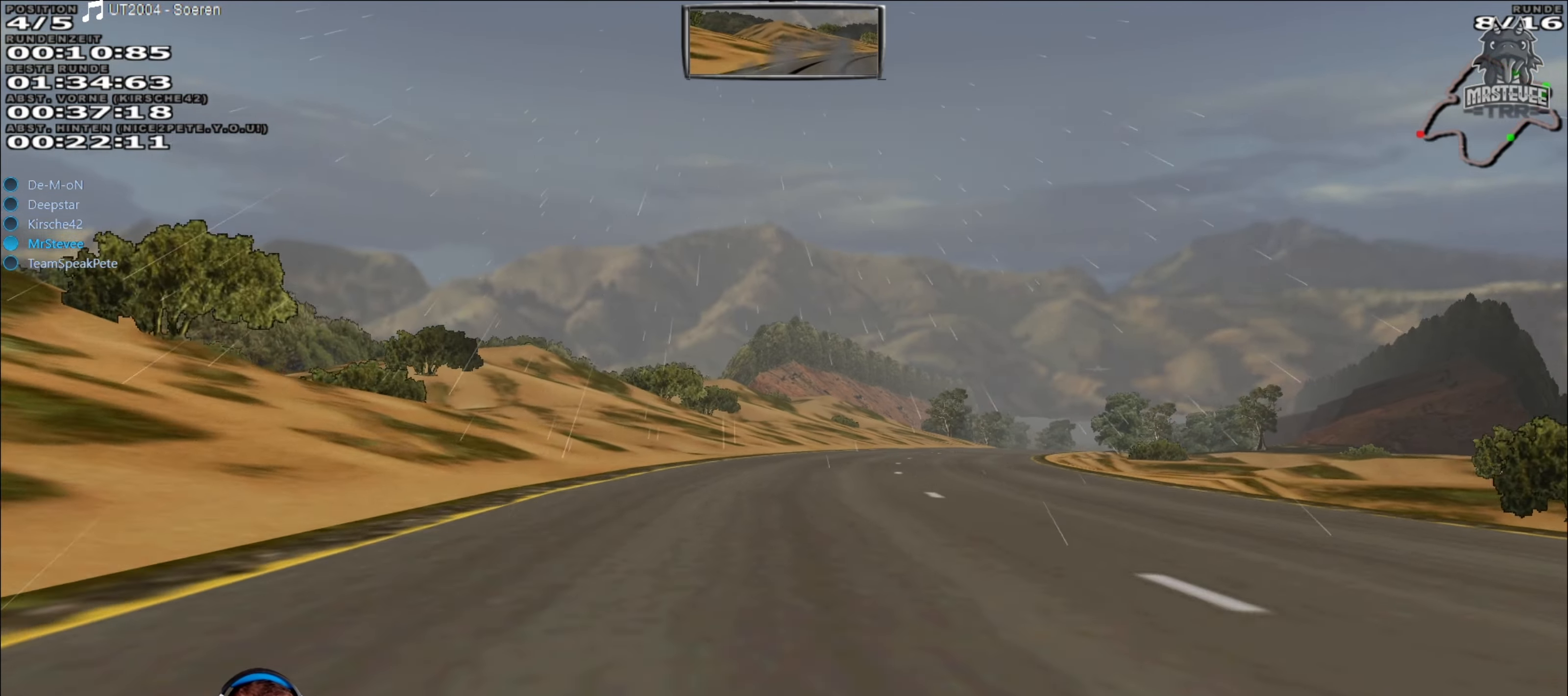
{"buttons": ["R2"], "left_stick": "center", "right_stick": "center", "events": [[16, "R2", "down"], [50, "left_stick", "center"]]}
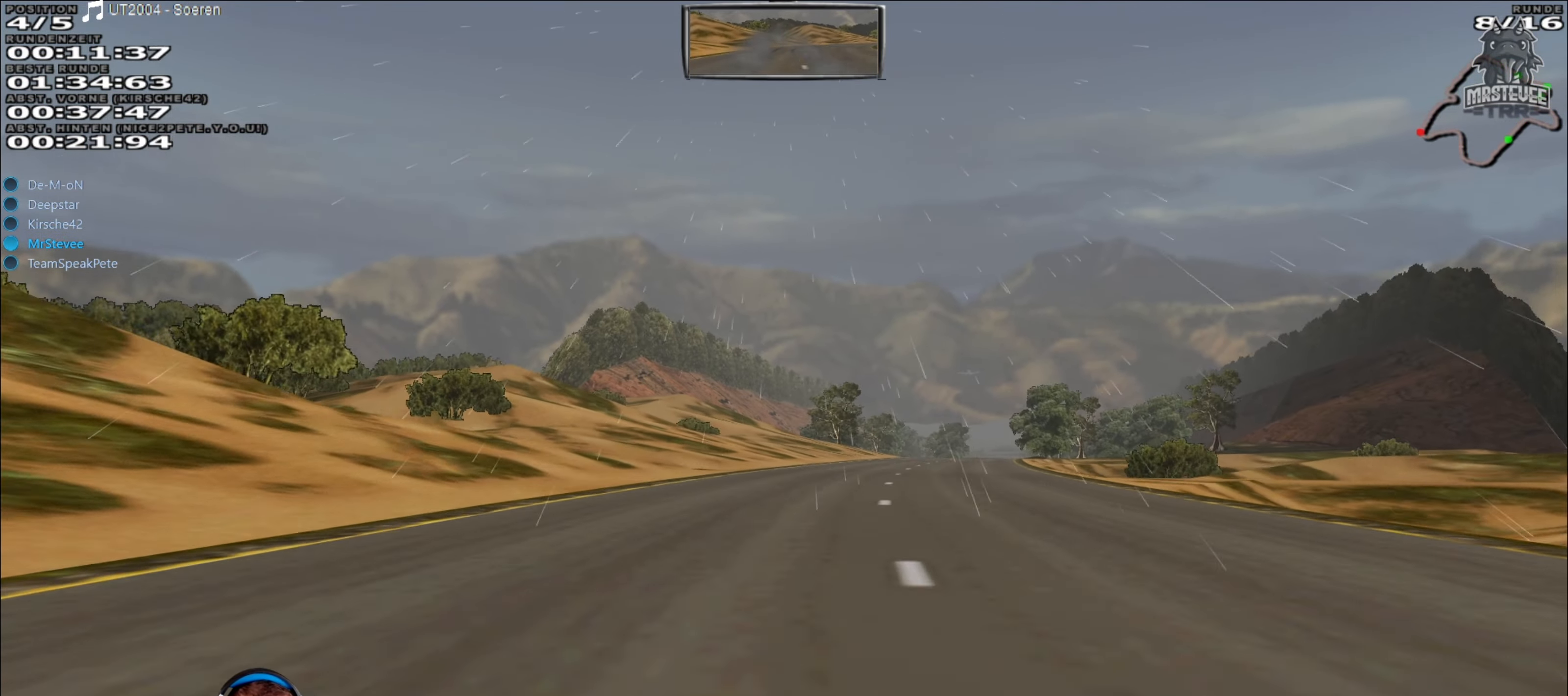
{"buttons": ["R2"], "left_stick": "right", "right_stick": "center", "events": [[16, "left_stick", "right"], [166, "left_stick", "center"], [466, "left_stick", "right"]]}
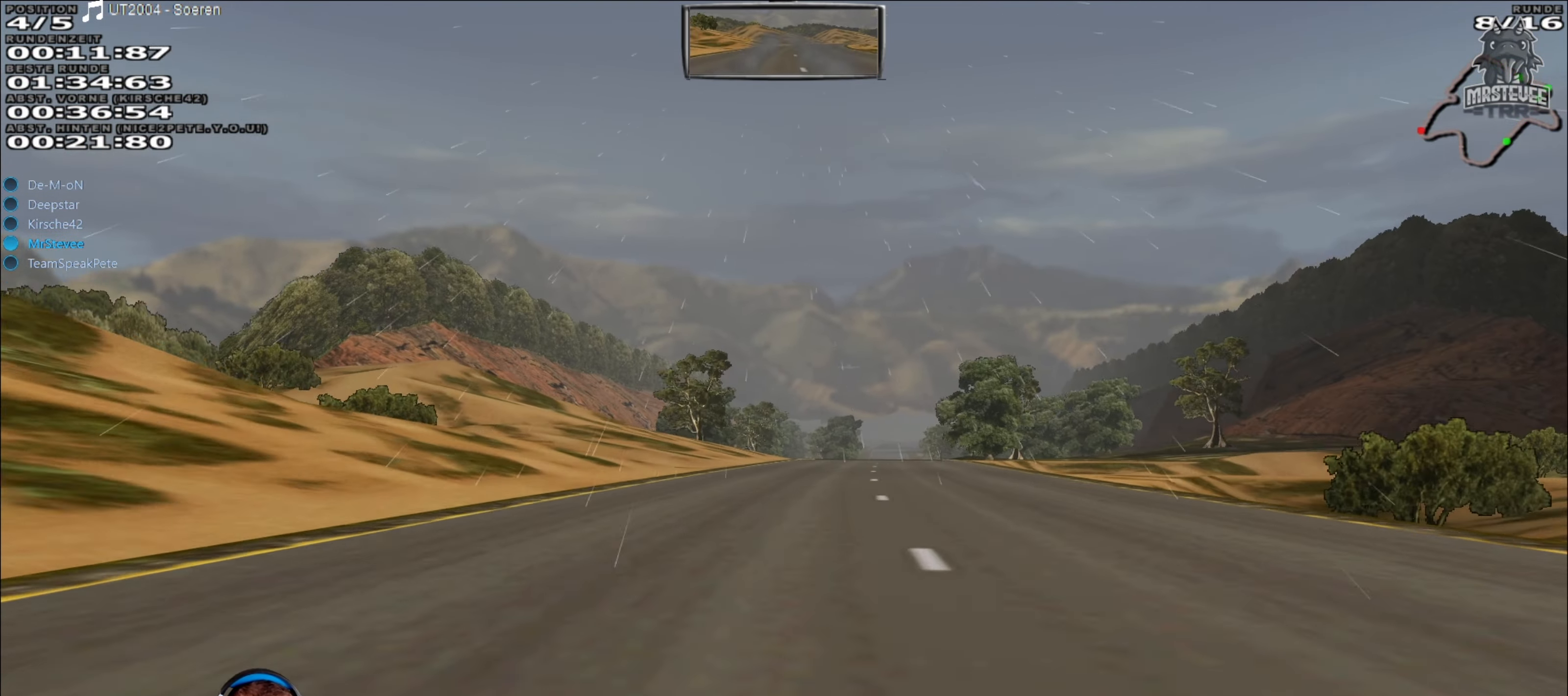
{"buttons": ["R2"], "left_stick": "center", "right_stick": "center", "events": [[150, "left_stick", "center"]]}
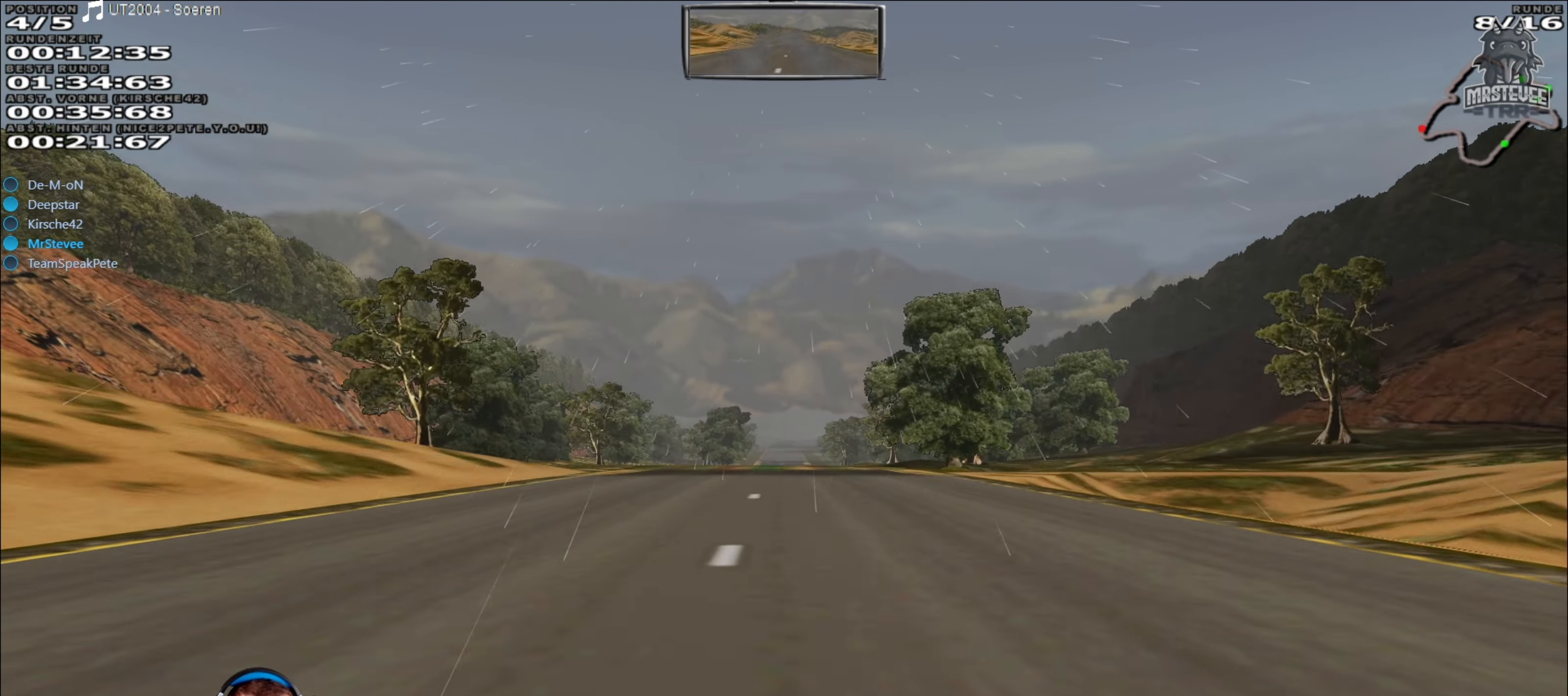
{"buttons": ["R2"], "left_stick": "center", "right_stick": "center", "events": []}
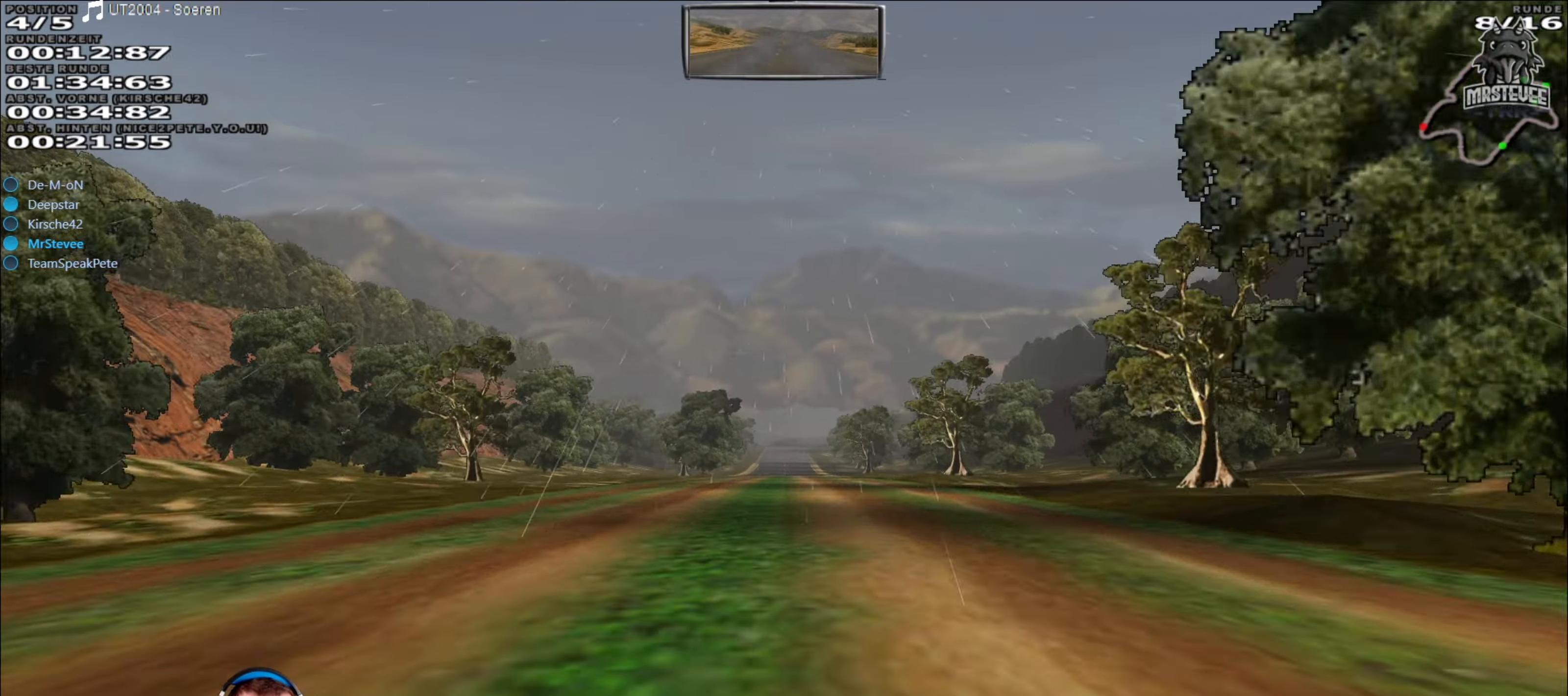
{"buttons": ["R2"], "left_stick": "center", "right_stick": "center", "events": []}
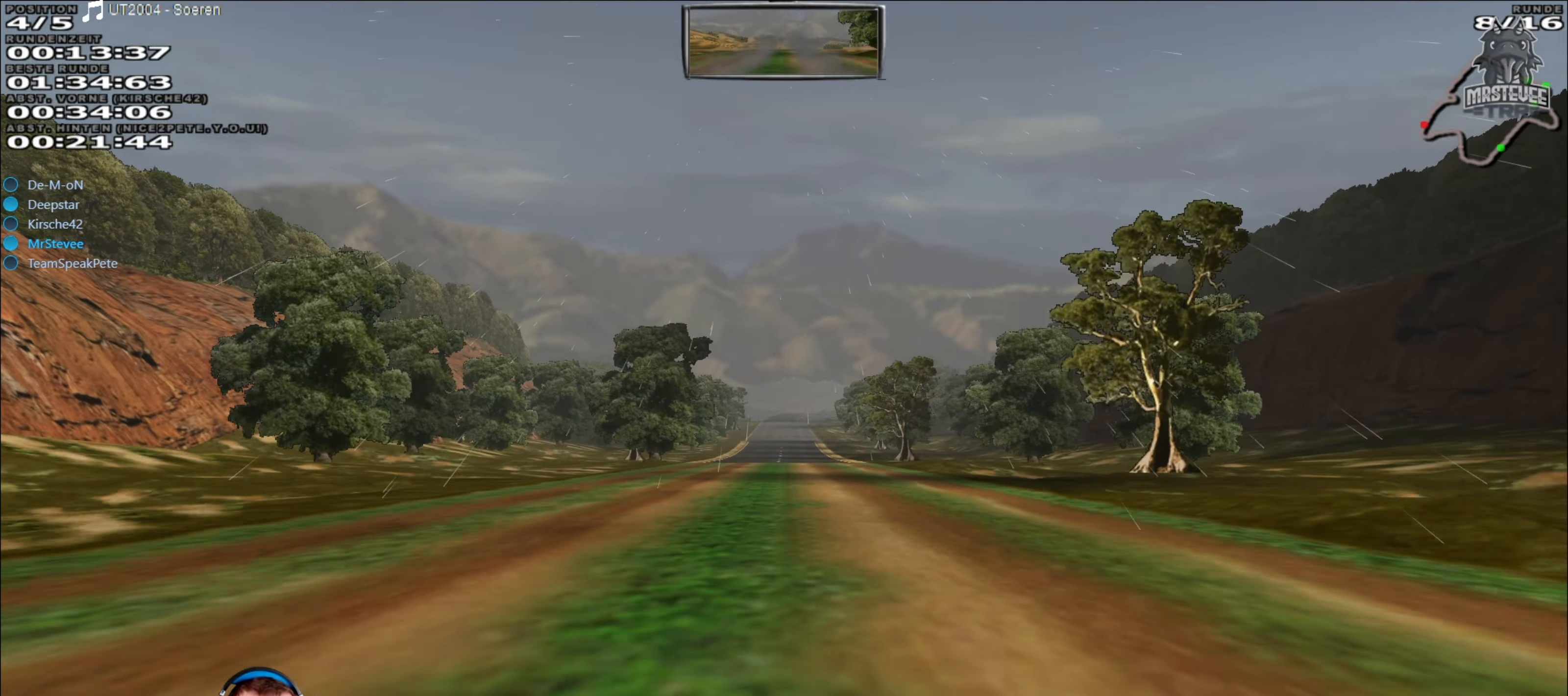
{"buttons": ["R2"], "left_stick": "center", "right_stick": "center", "events": []}
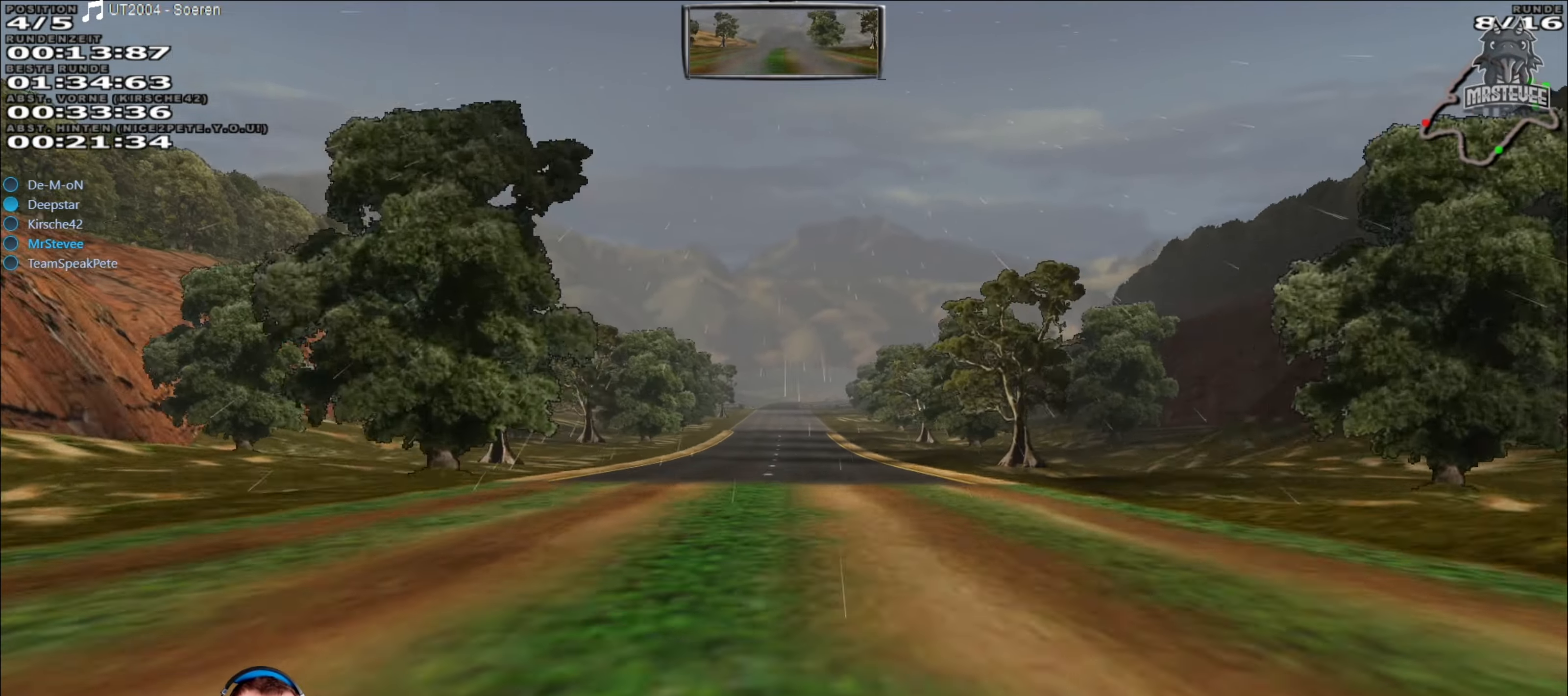
{"buttons": ["R2"], "left_stick": "center", "right_stick": "center", "events": []}
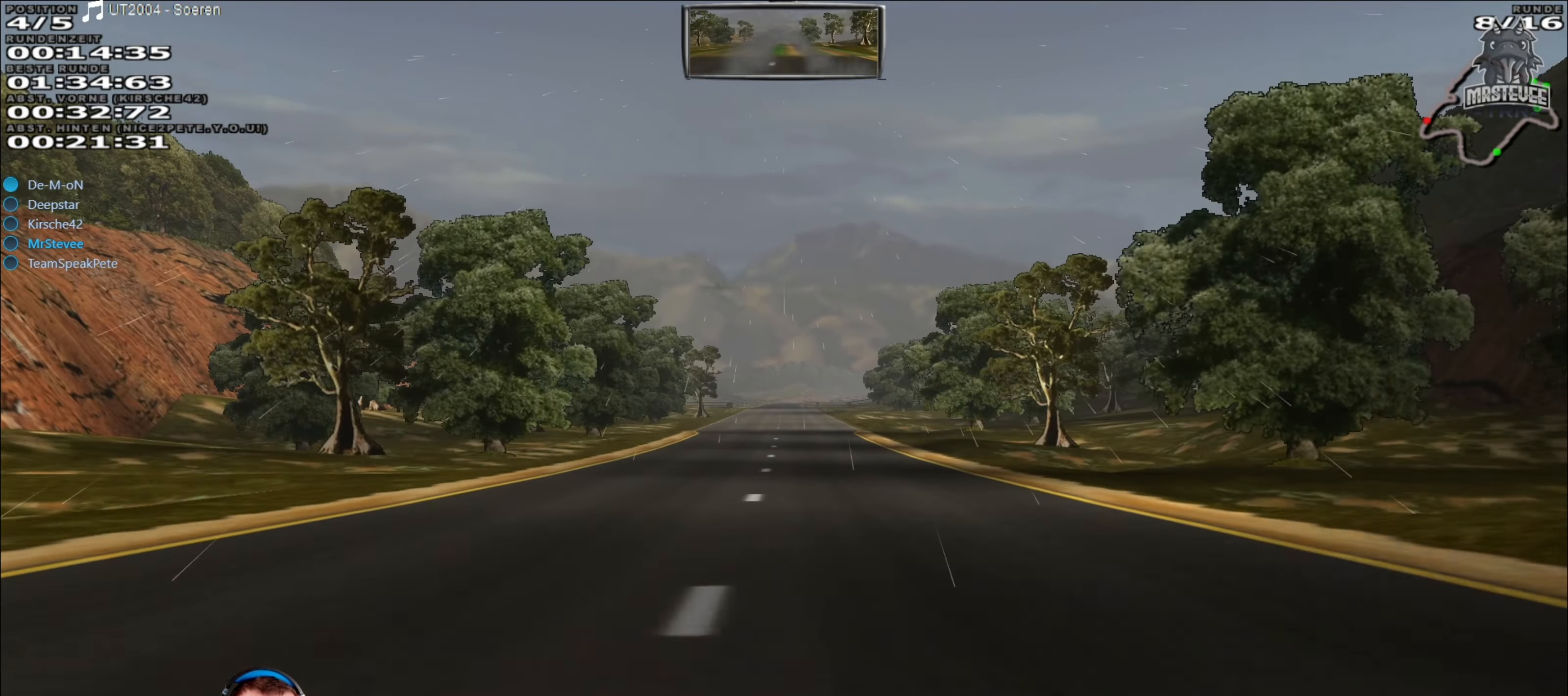
{"buttons": ["R2"], "left_stick": "center", "right_stick": "center", "events": []}
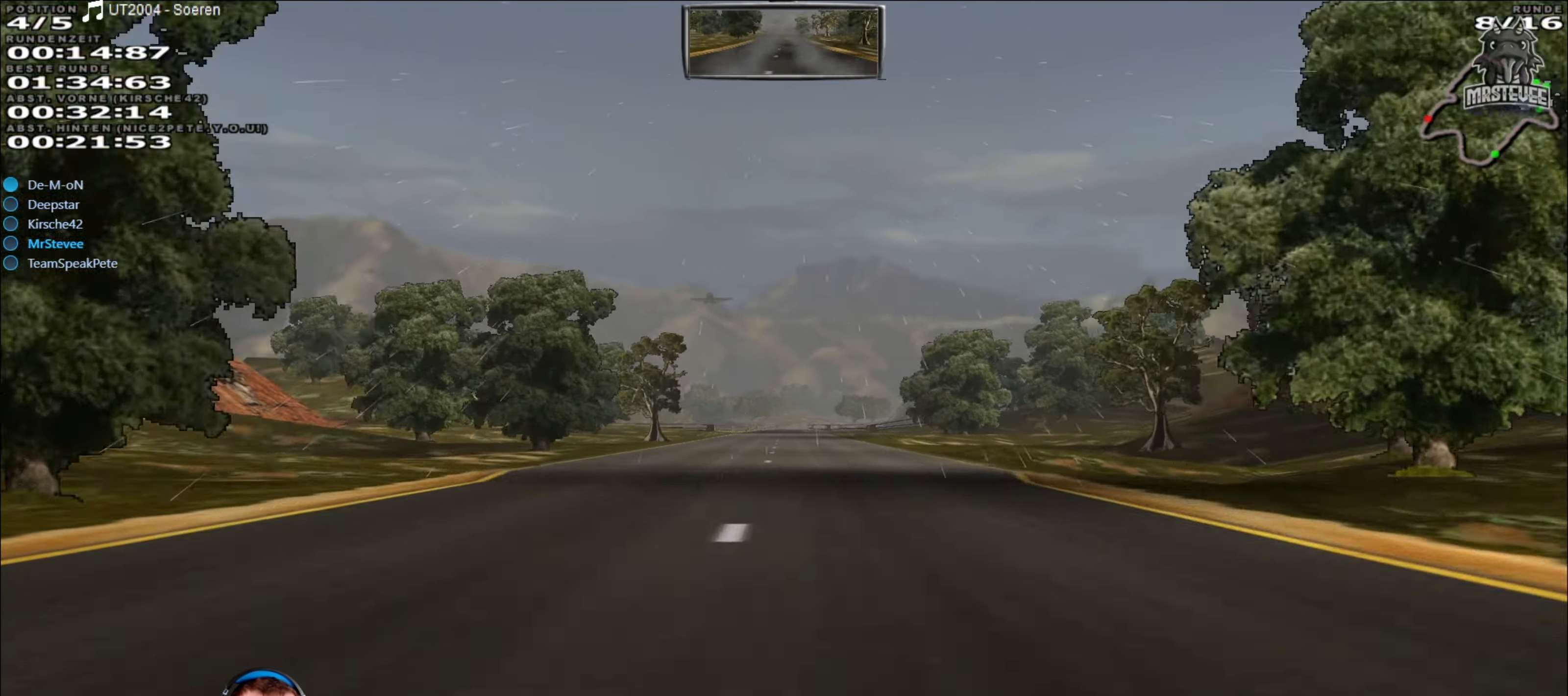
{"buttons": ["R2"], "left_stick": "center", "right_stick": "center", "events": []}
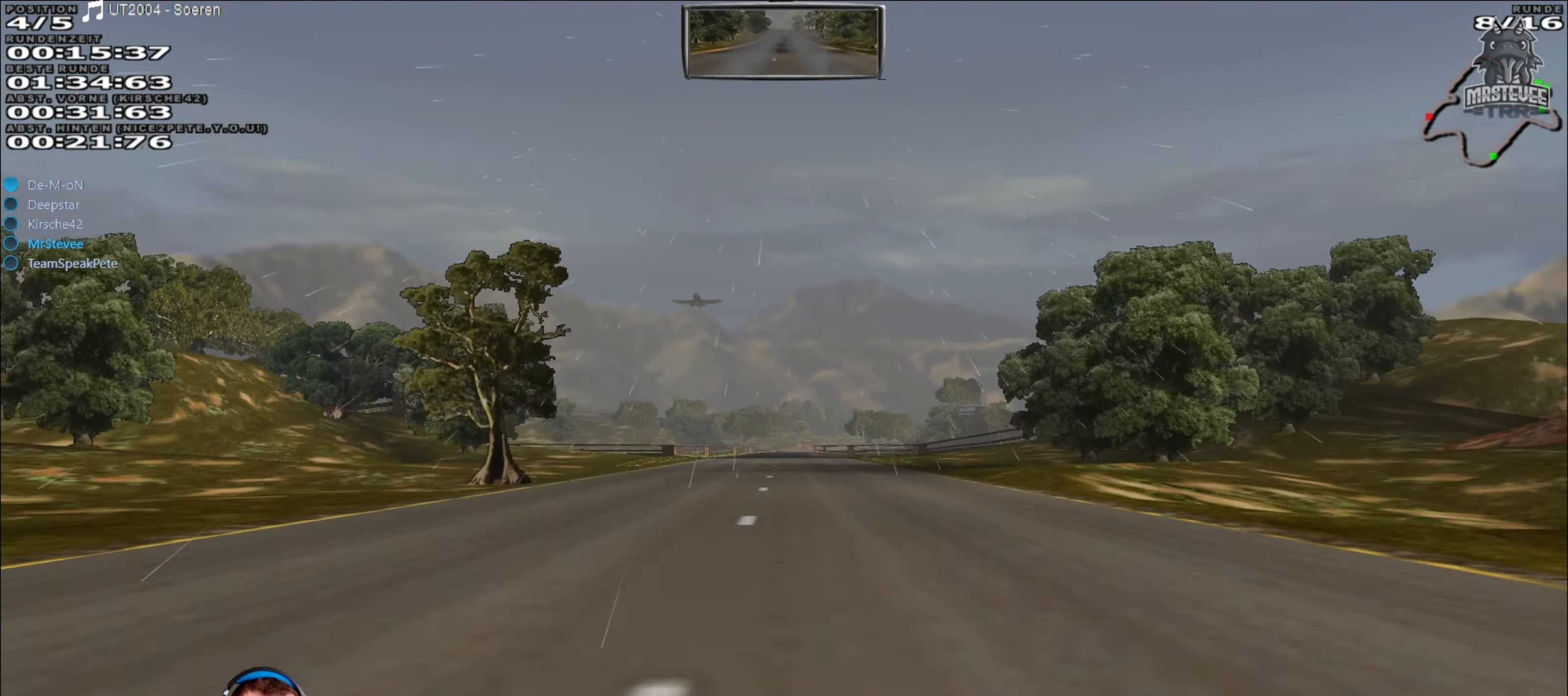
{"buttons": ["R2"], "left_stick": "center", "right_stick": "center", "events": []}
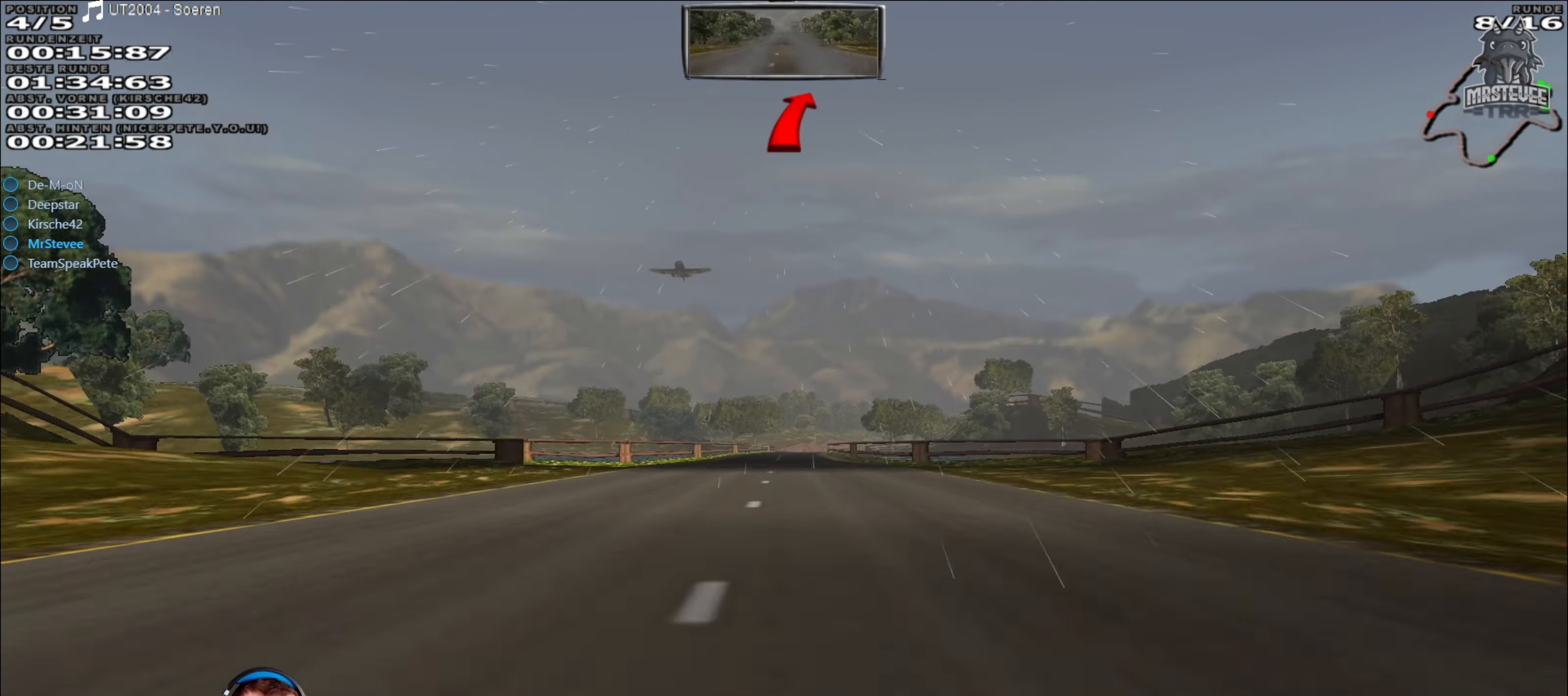
{"buttons": ["R2"], "left_stick": "center", "right_stick": "center", "events": []}
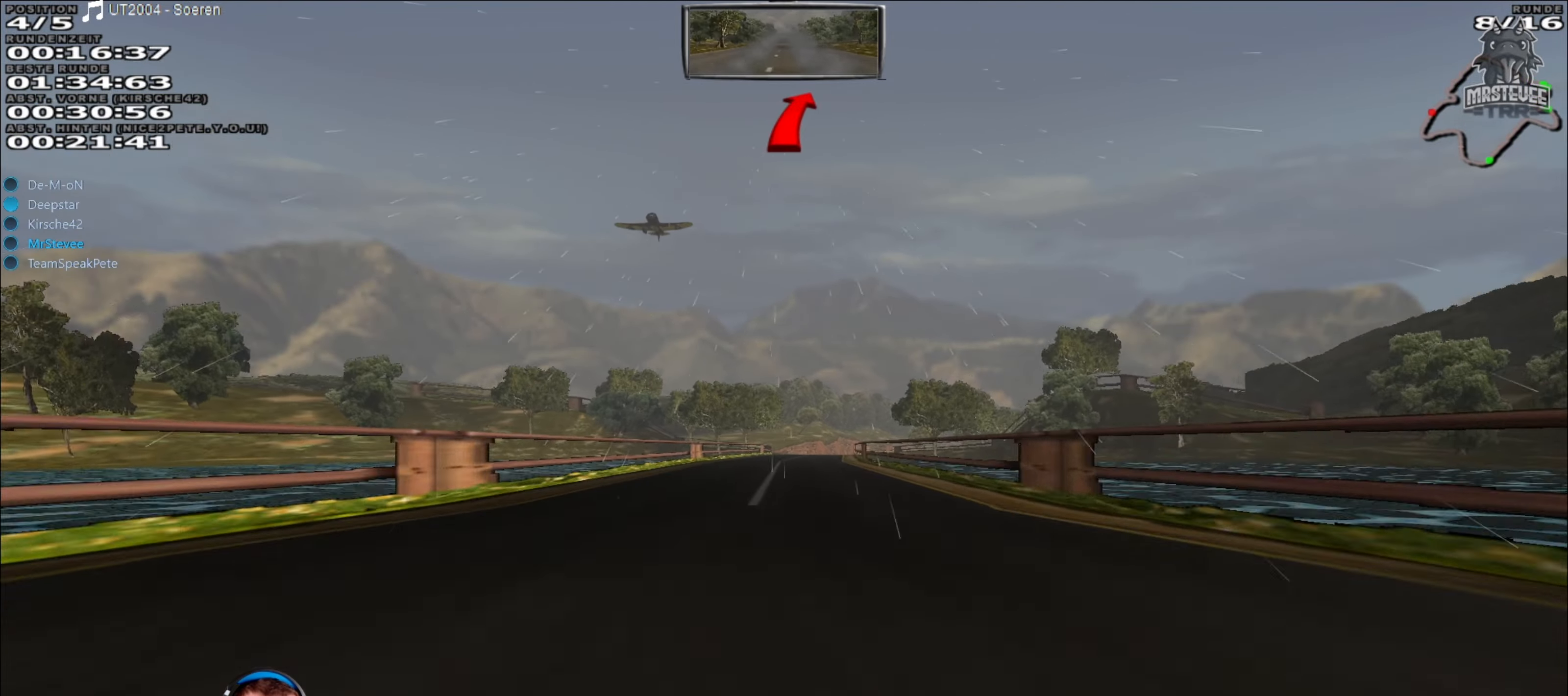
{"buttons": ["R2"], "left_stick": "center", "right_stick": "center", "events": []}
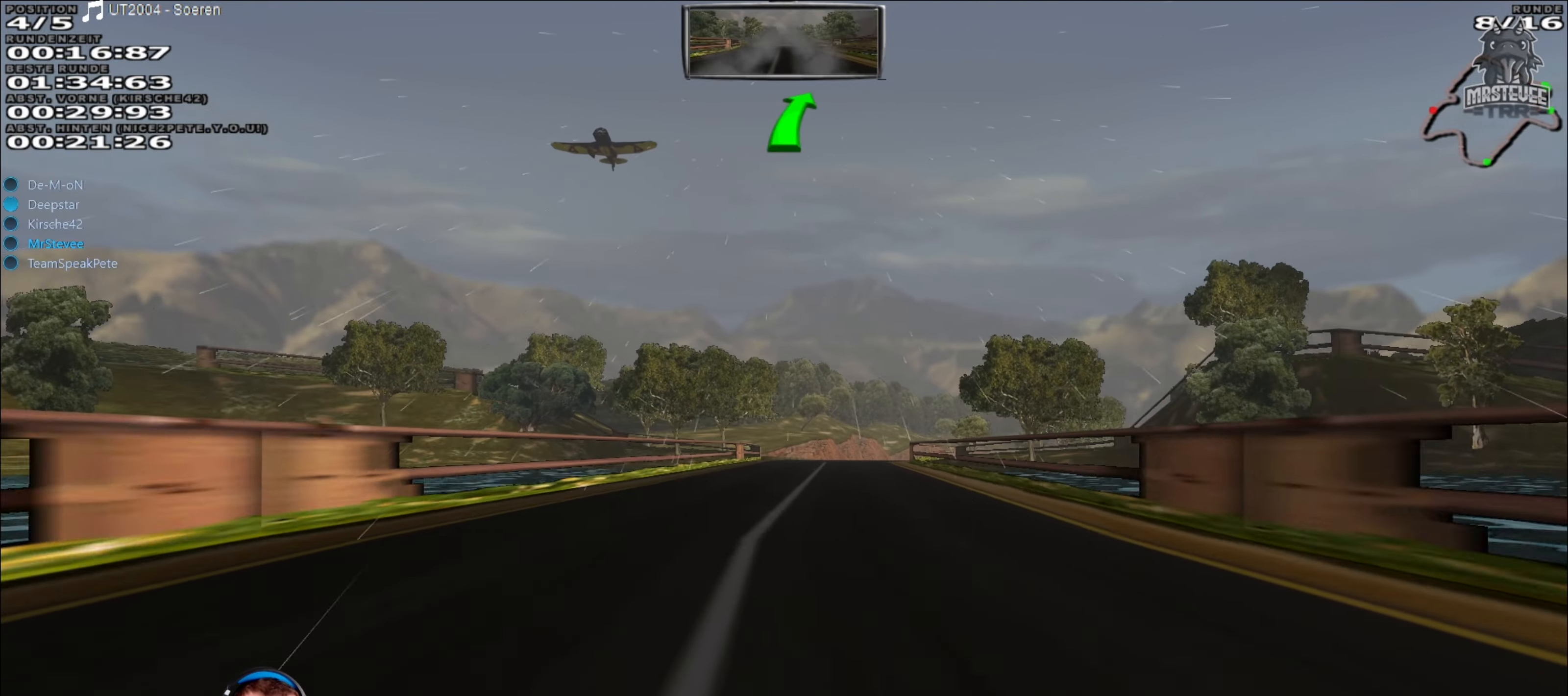
{"buttons": ["R2"], "left_stick": "center", "right_stick": "center", "events": [[333, "left_stick", "right"], [500, "left_stick", "center"]]}